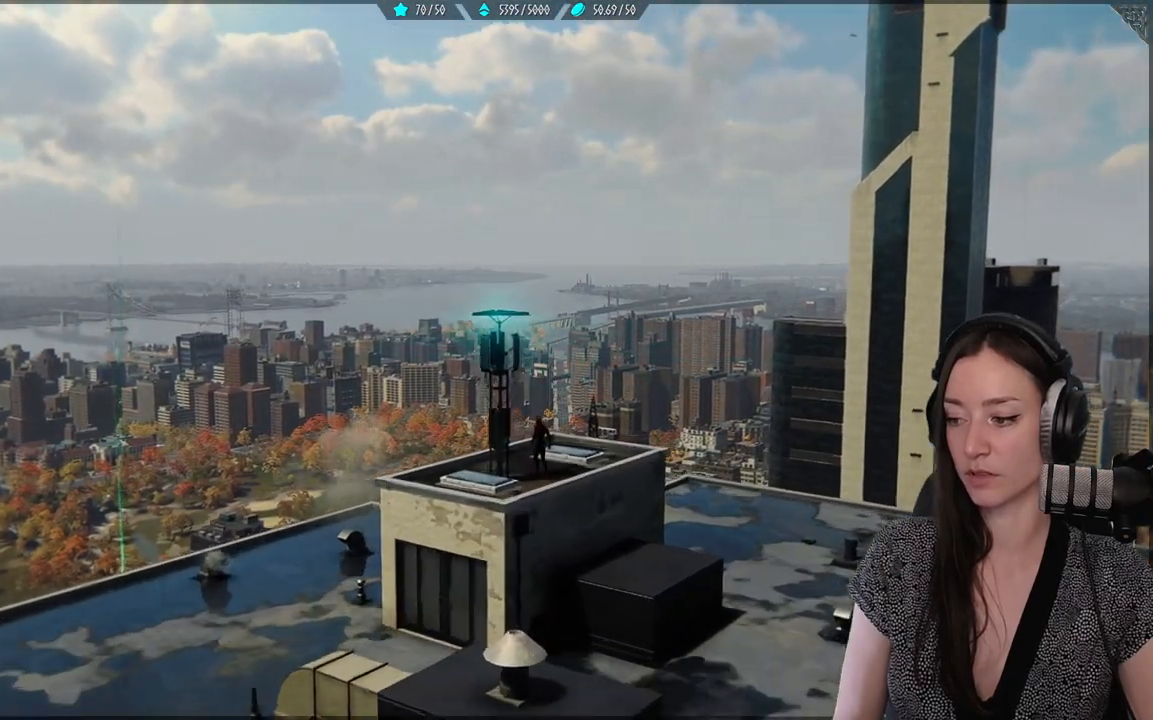
Gameplay with a controller (Xbox layout); each line is a JSON object with the inputs held at the frame after it (dt_ms = milliseconds from this image to that frame). "events" lists button and stick changes between this image and that frame as [ms after this image, input, new state], when the widget could be followed in between.
{"dt_ms": 500, "buttons": ["R2"], "left_stick": "center", "right_stick": "center", "events": [[300, "R2", "down"], [367, "R2", "up"], [483, "R2", "down"]]}
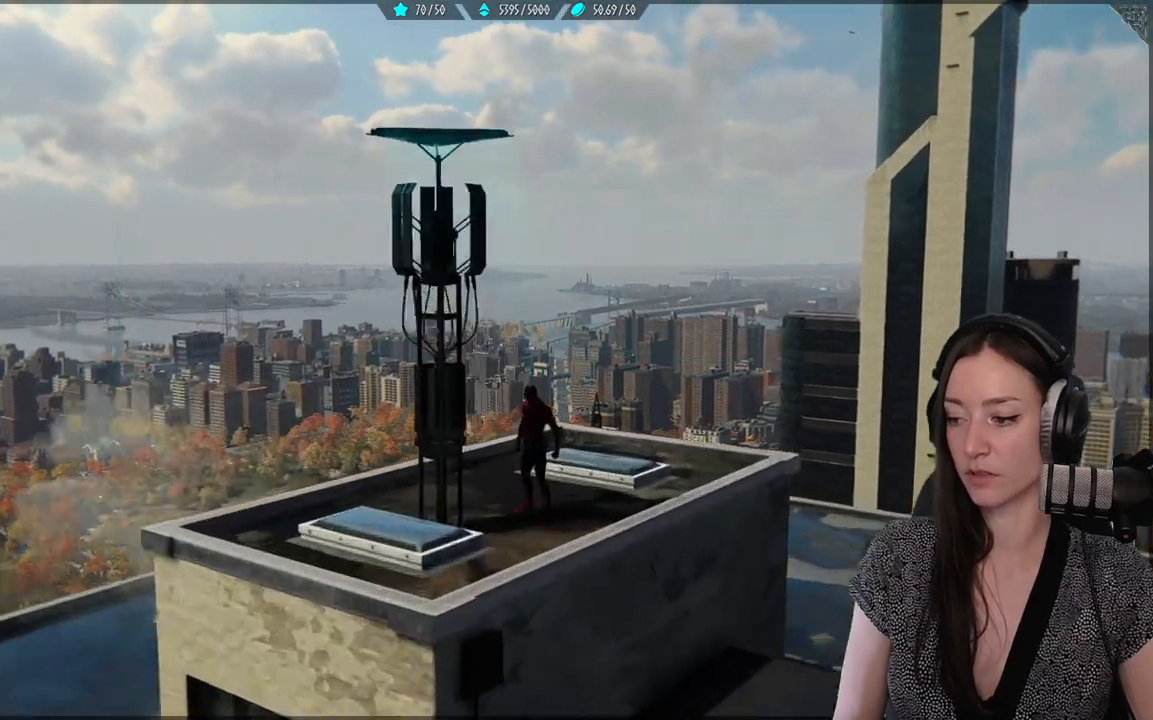
{"dt_ms": 500, "buttons": [], "left_stick": "center", "right_stick": "center", "events": [[67, "R2", "up"]]}
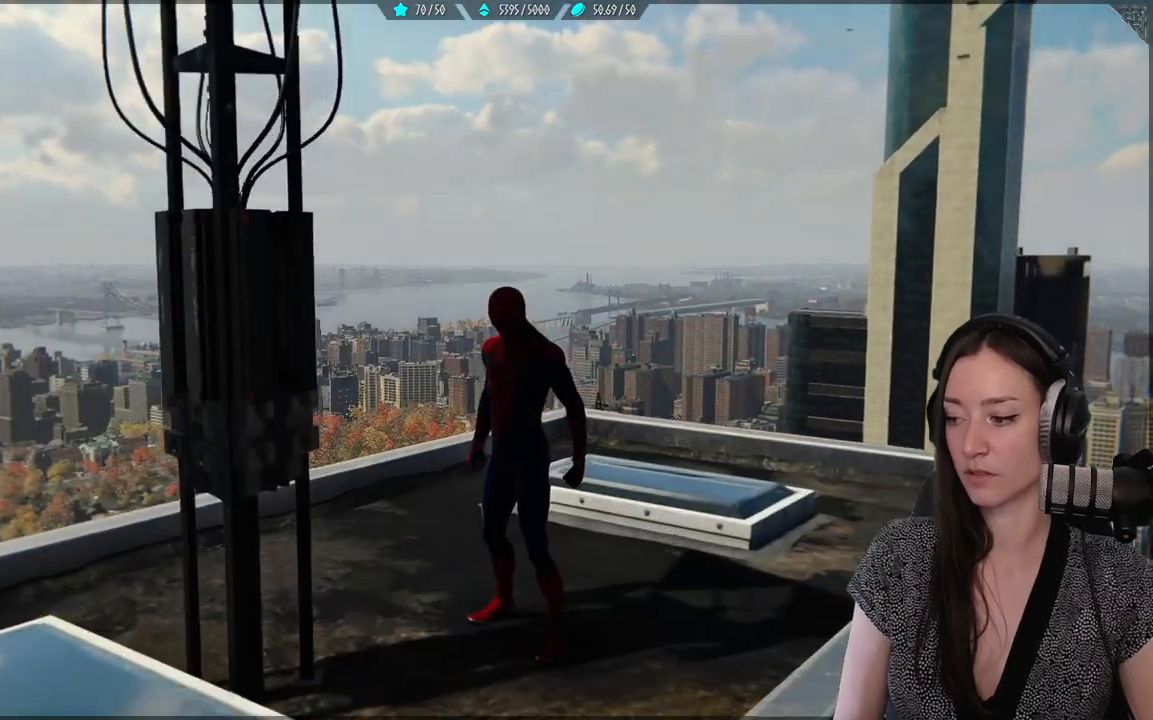
{"dt_ms": 500, "buttons": [], "left_stick": "center", "right_stick": "center", "events": []}
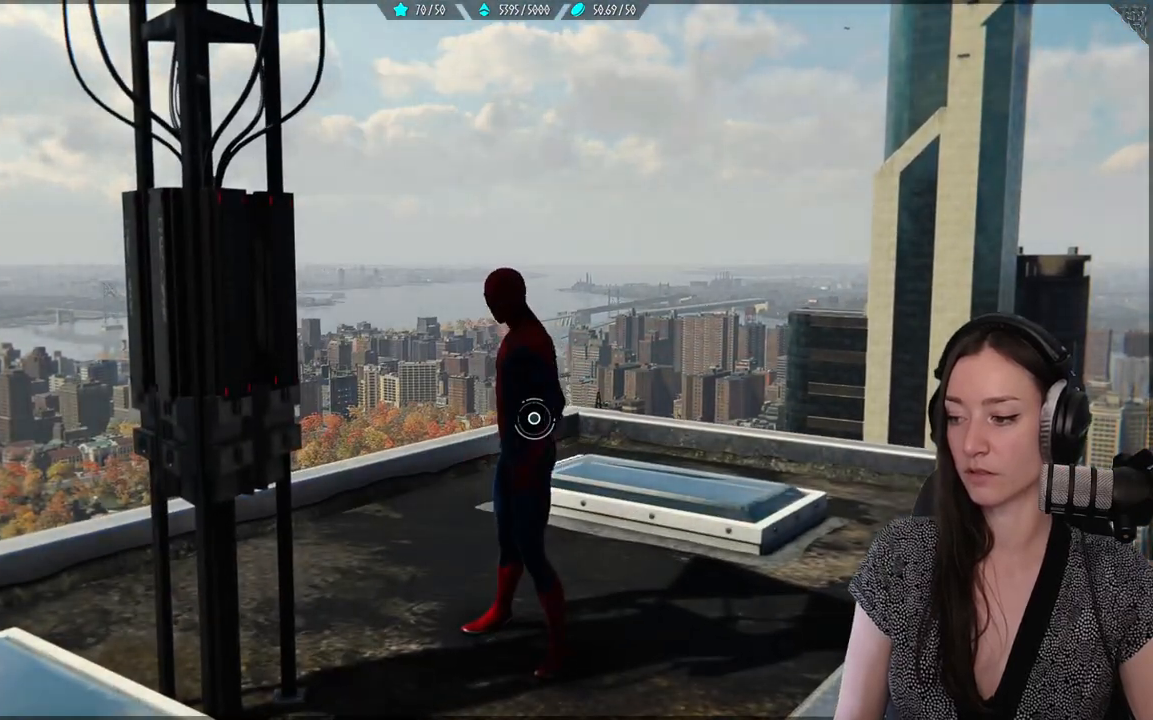
{"dt_ms": 500, "buttons": [], "left_stick": "center", "right_stick": "center", "events": []}
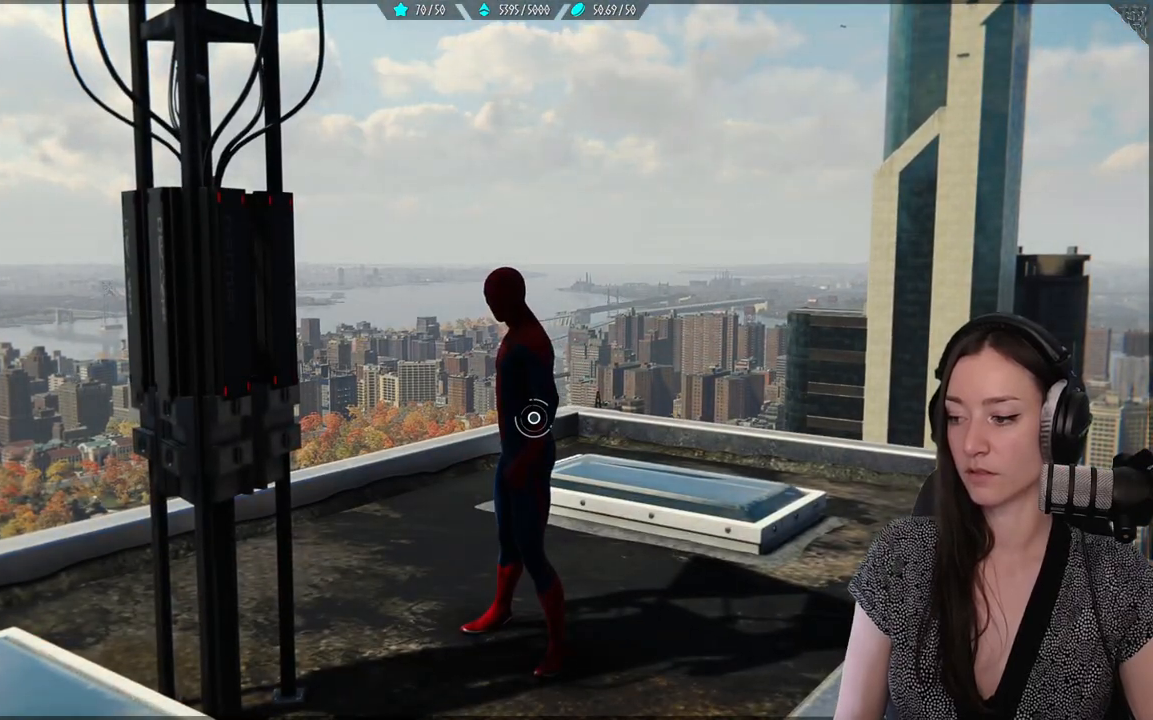
{"dt_ms": 500, "buttons": [], "left_stick": "center", "right_stick": "center", "events": []}
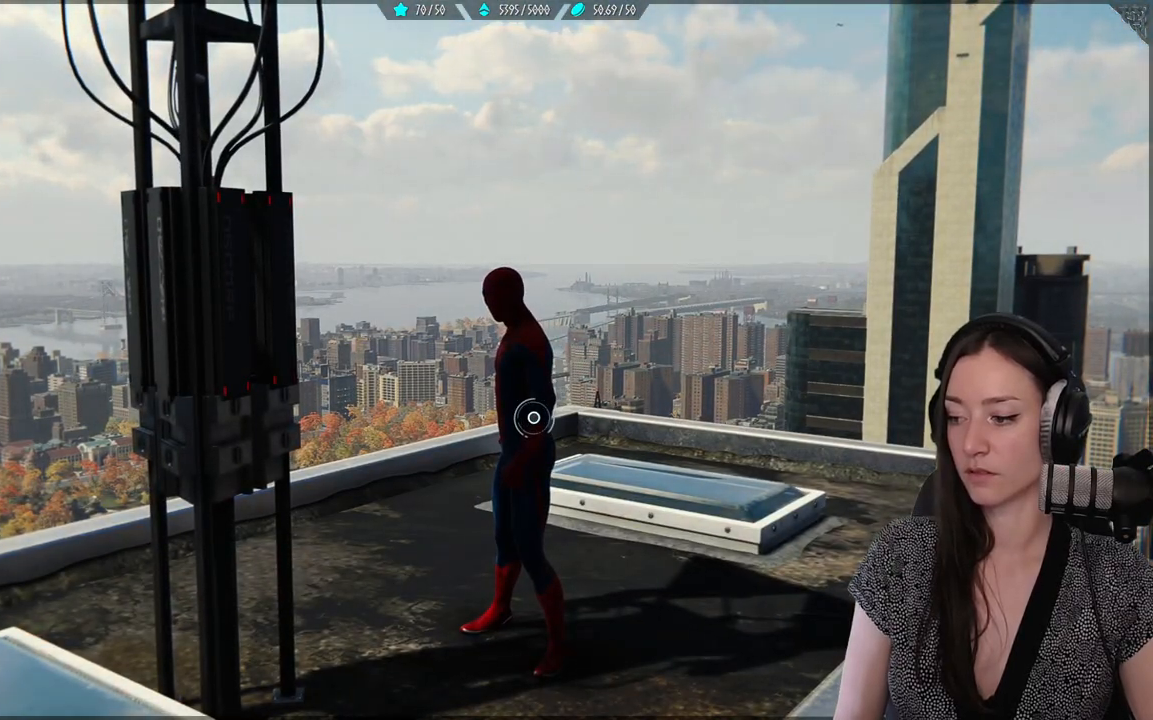
{"dt_ms": 500, "buttons": [], "left_stick": "center", "right_stick": "left", "events": [[417, "right_stick", "left"]]}
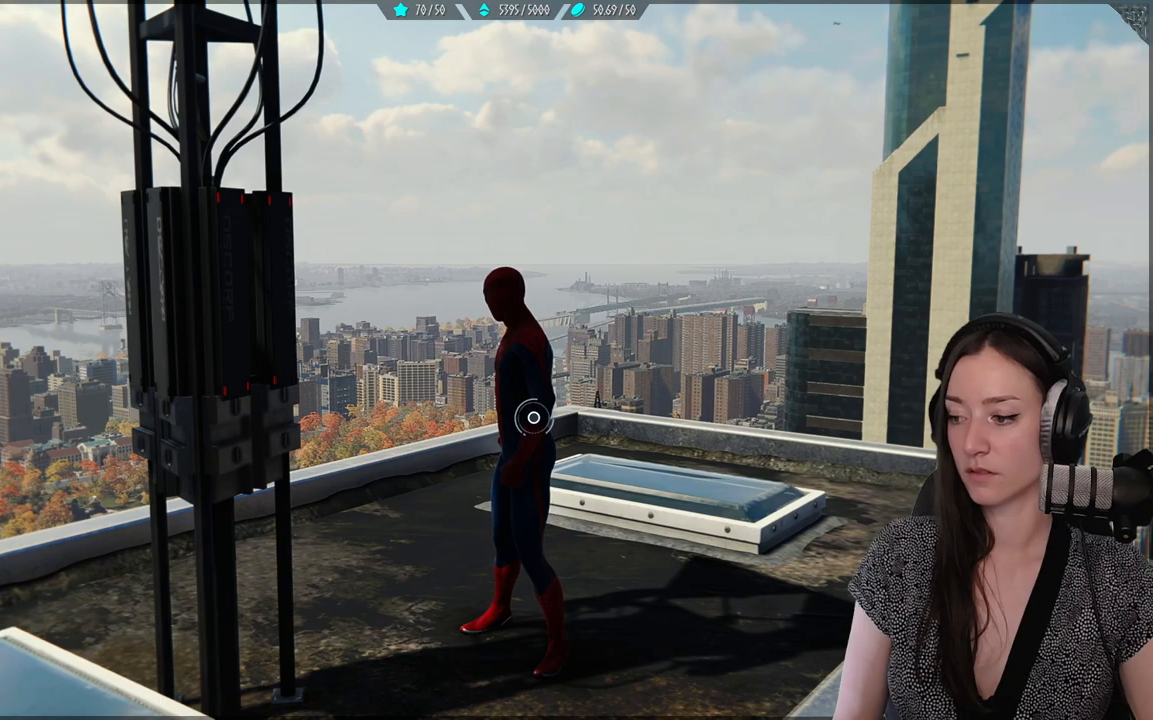
{"dt_ms": 1000, "buttons": ["R2"], "left_stick": "center", "right_stick": "center"}
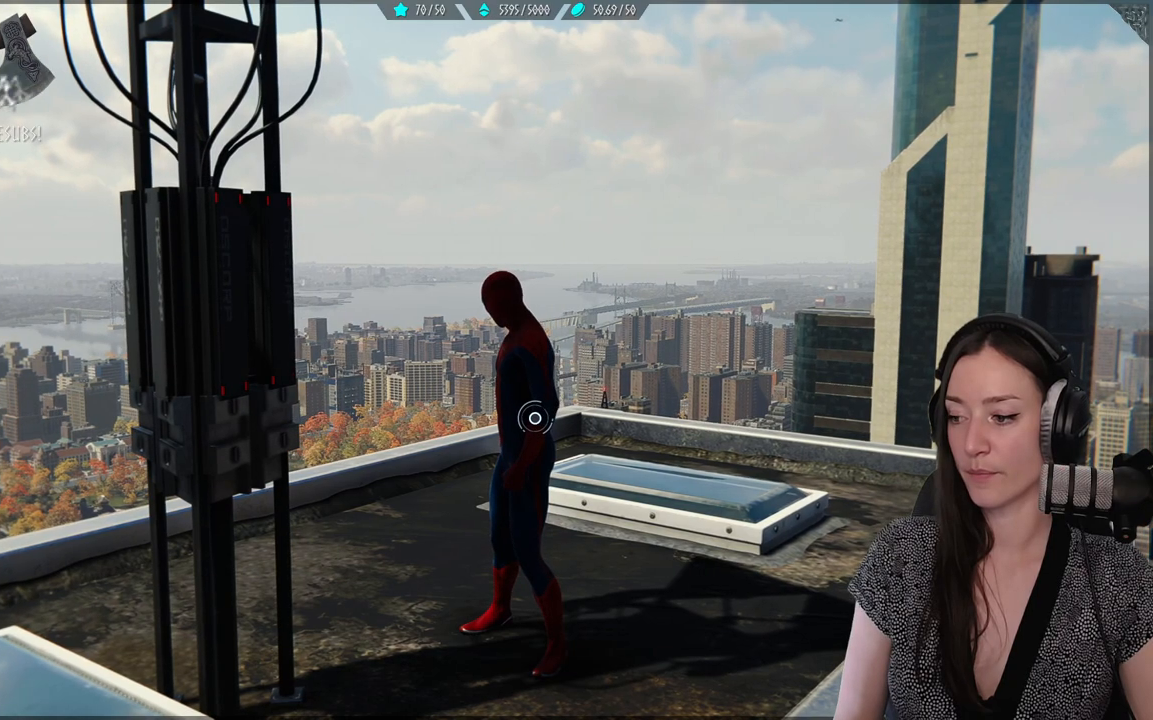
{"dt_ms": 1000, "buttons": [], "left_stick": "center", "right_stick": "center"}
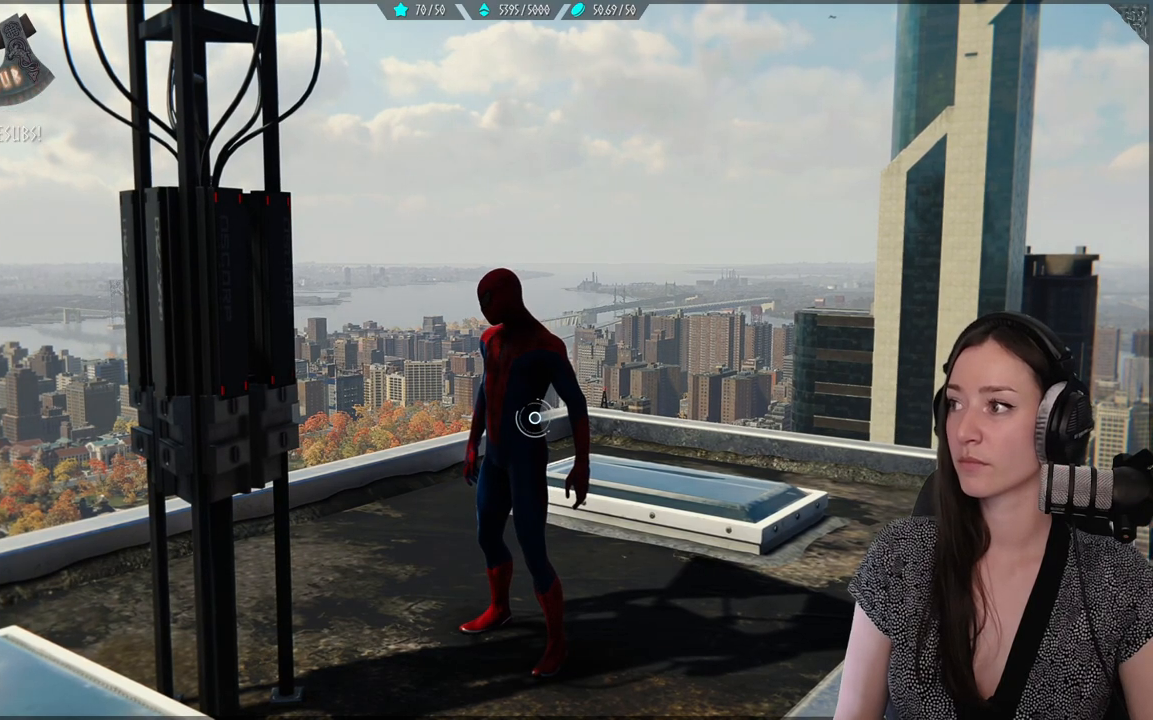
{"dt_ms": 500, "buttons": [], "left_stick": "center", "right_stick": "center", "events": []}
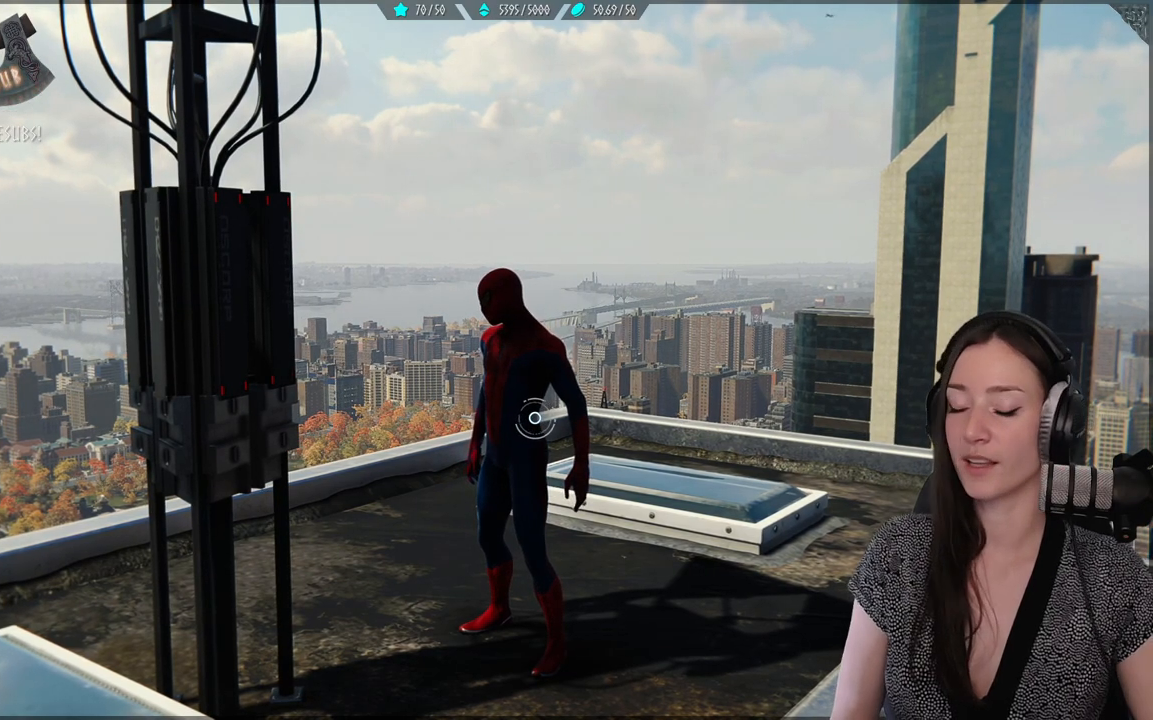
{"dt_ms": 500, "buttons": [], "left_stick": "center", "right_stick": "center", "events": []}
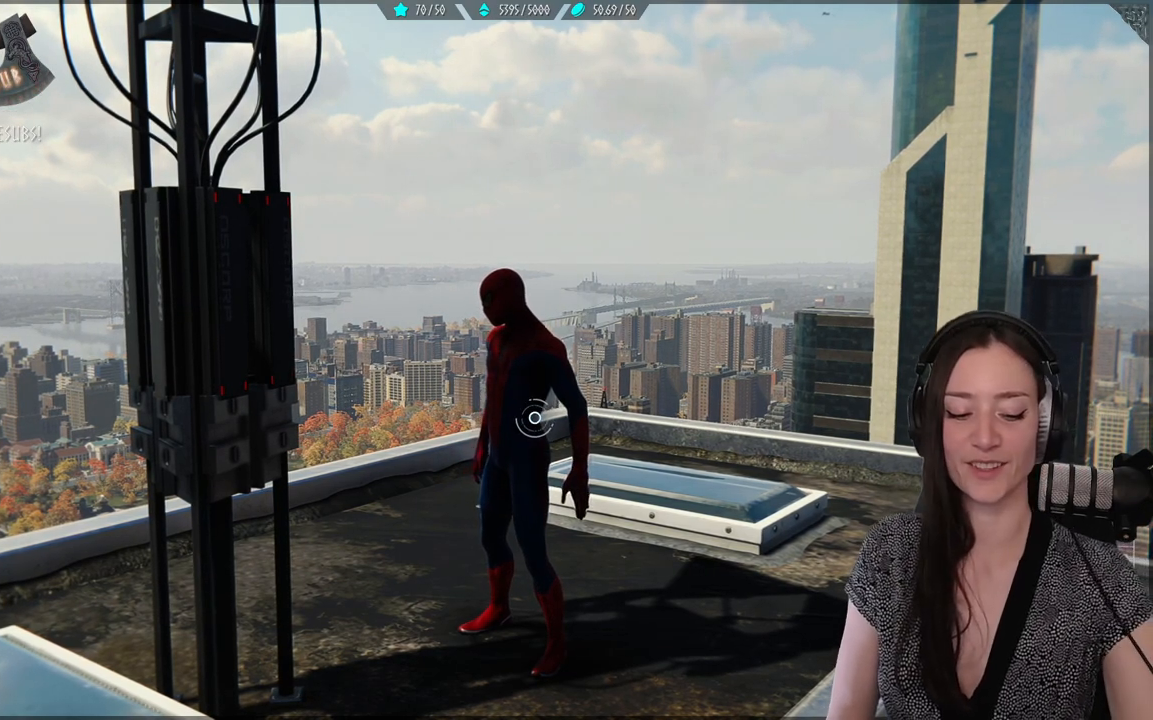
{"dt_ms": 500, "buttons": [], "left_stick": "center", "right_stick": "center", "events": []}
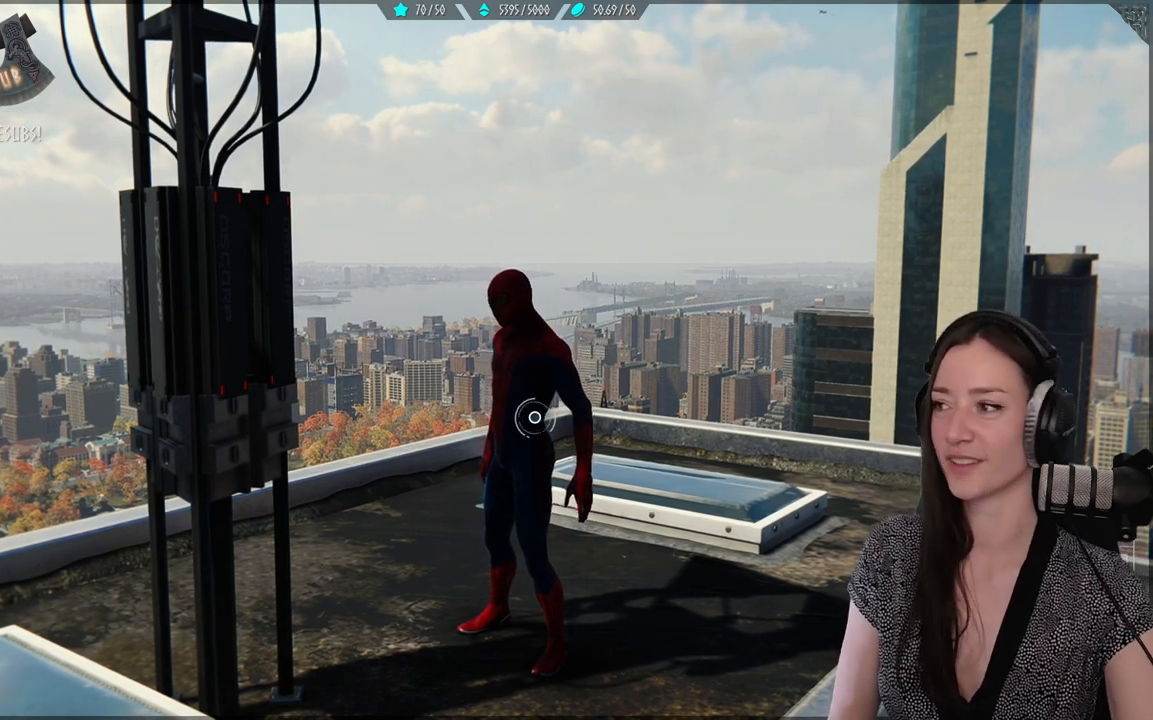
{"dt_ms": 500, "buttons": [], "left_stick": "center", "right_stick": "center", "events": []}
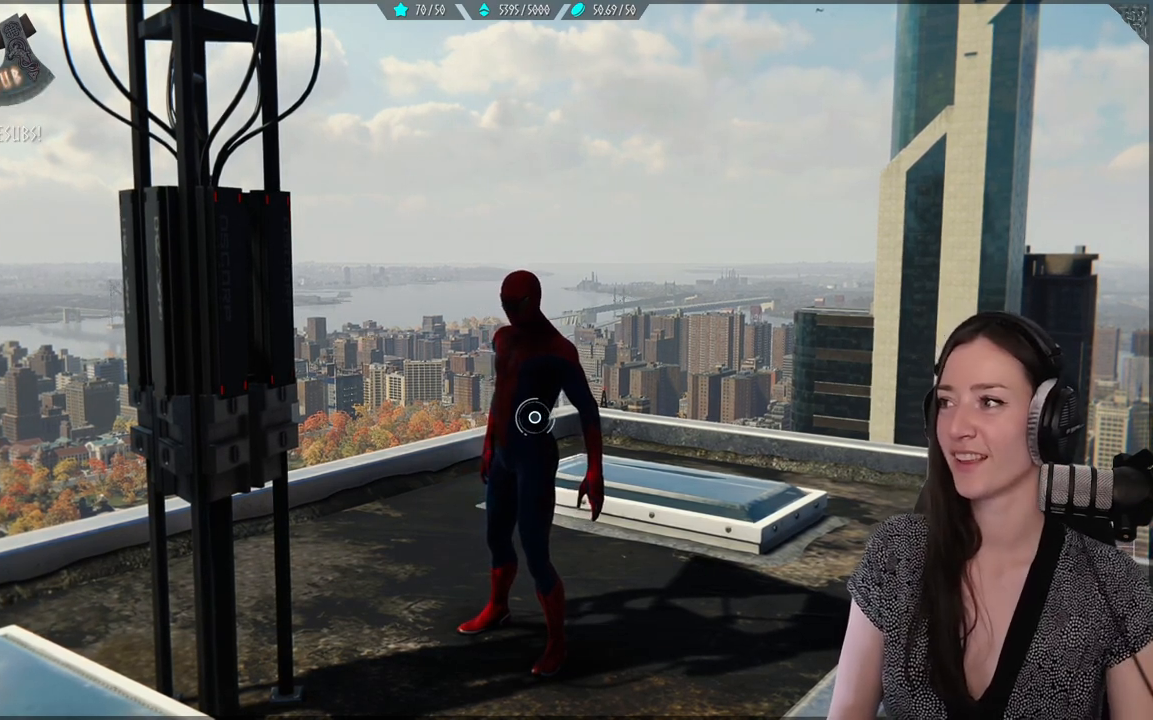
{"dt_ms": 500, "buttons": [], "left_stick": "center", "right_stick": "center", "events": []}
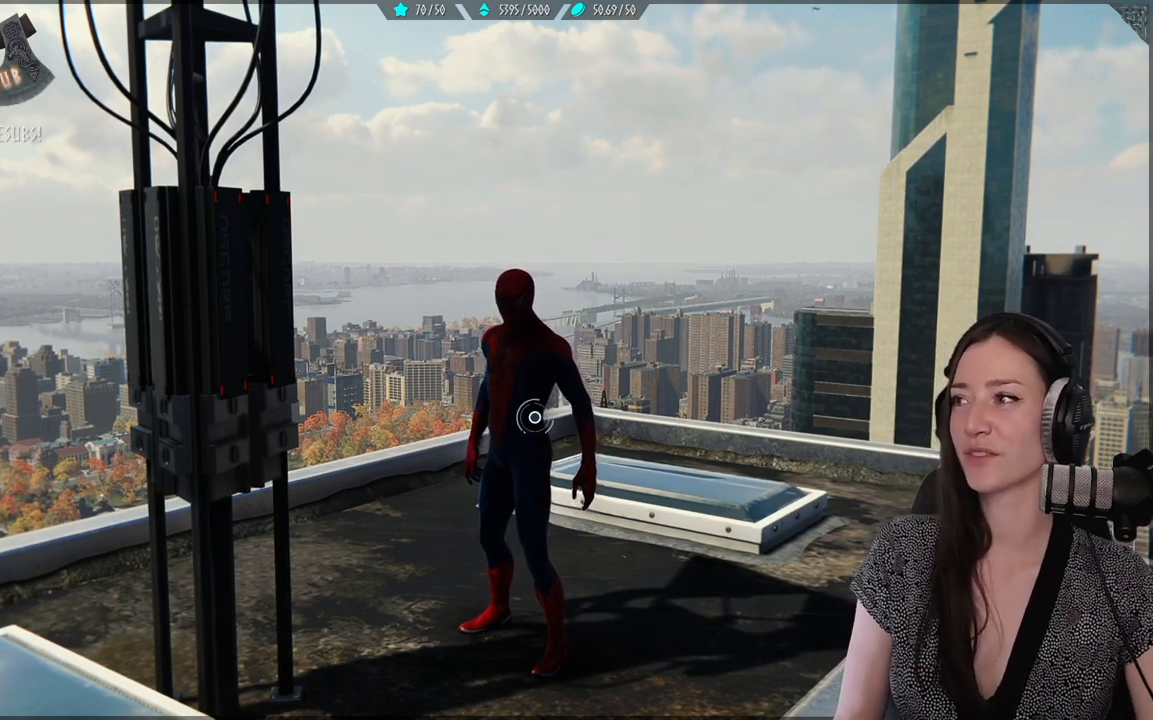
{"dt_ms": 500, "buttons": [], "left_stick": "center", "right_stick": "center", "events": []}
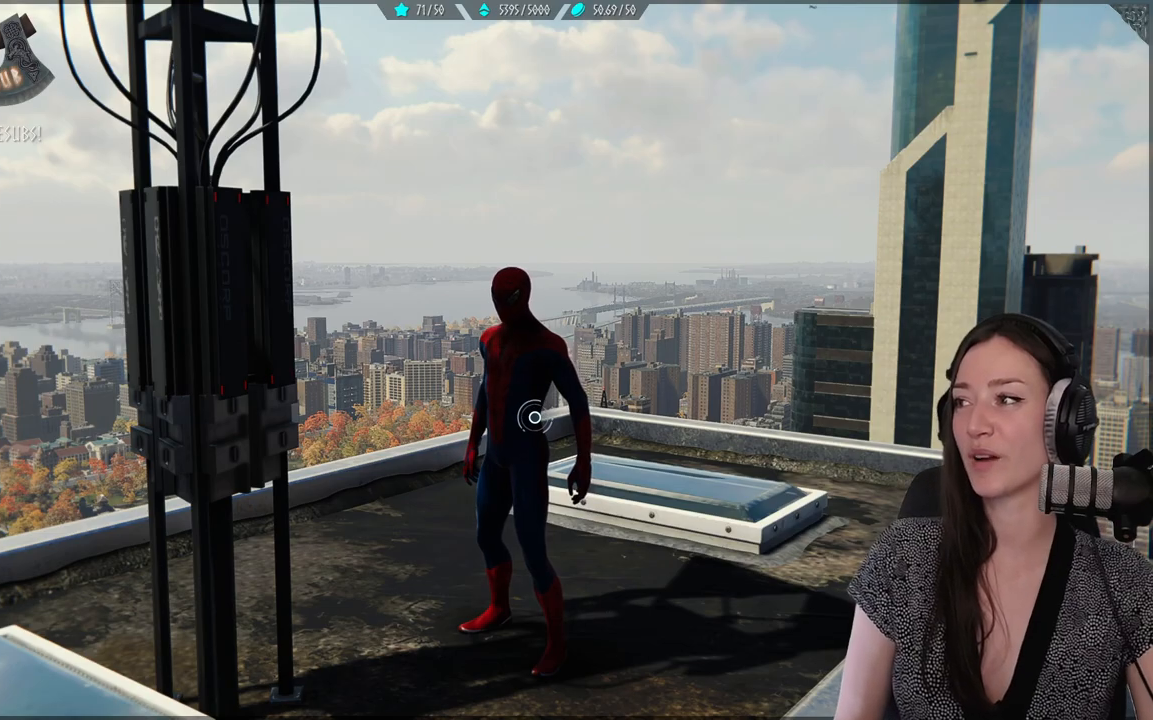
{"dt_ms": 500, "buttons": [], "left_stick": "center", "right_stick": "center", "events": []}
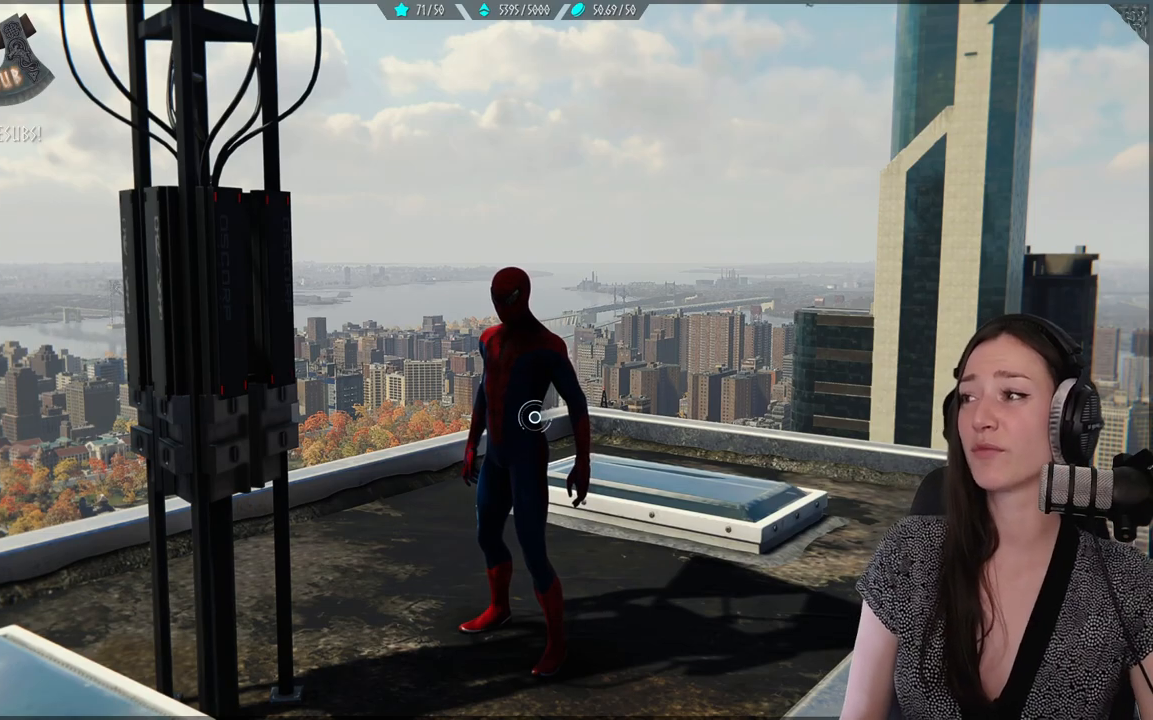
{"dt_ms": 500, "buttons": [], "left_stick": "center", "right_stick": "center", "events": []}
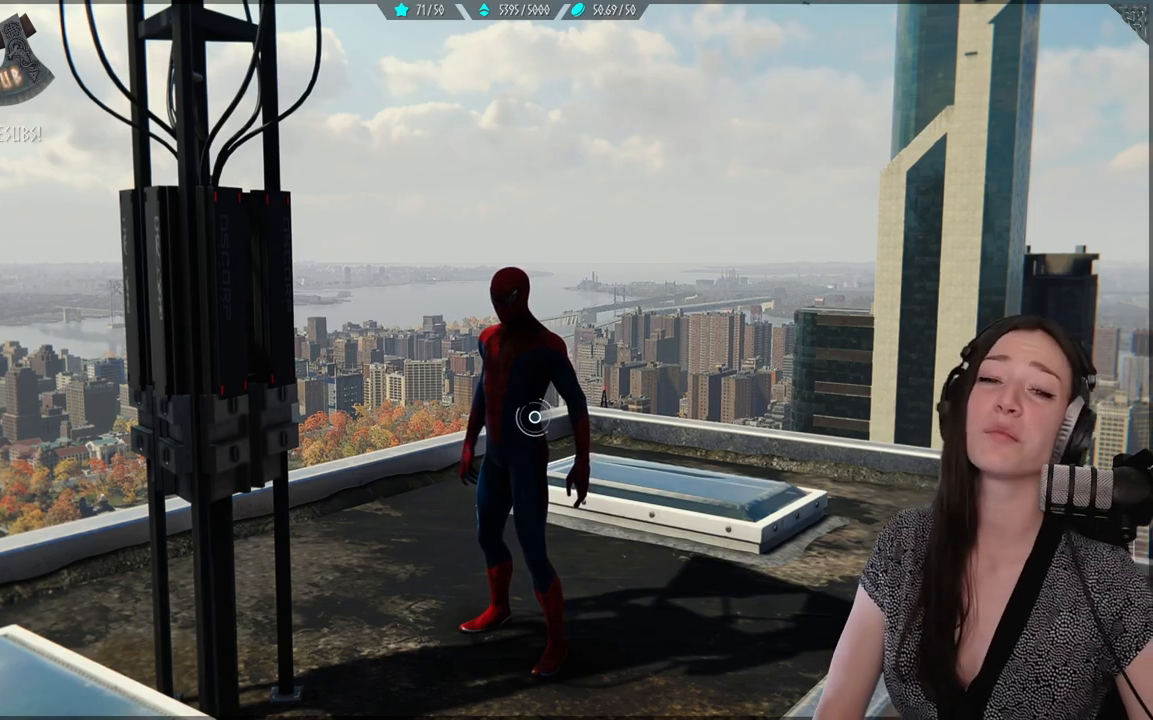
{"dt_ms": 500, "buttons": [], "left_stick": "center", "right_stick": "center", "events": []}
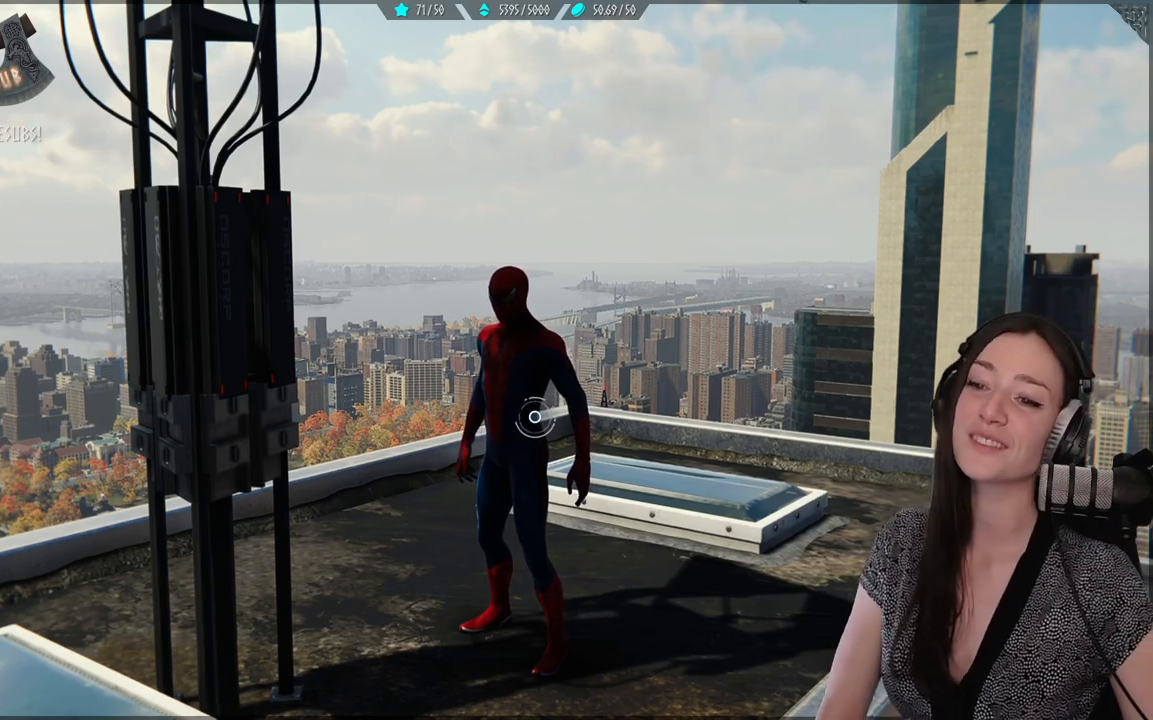
{"dt_ms": 500, "buttons": [], "left_stick": "center", "right_stick": "center", "events": []}
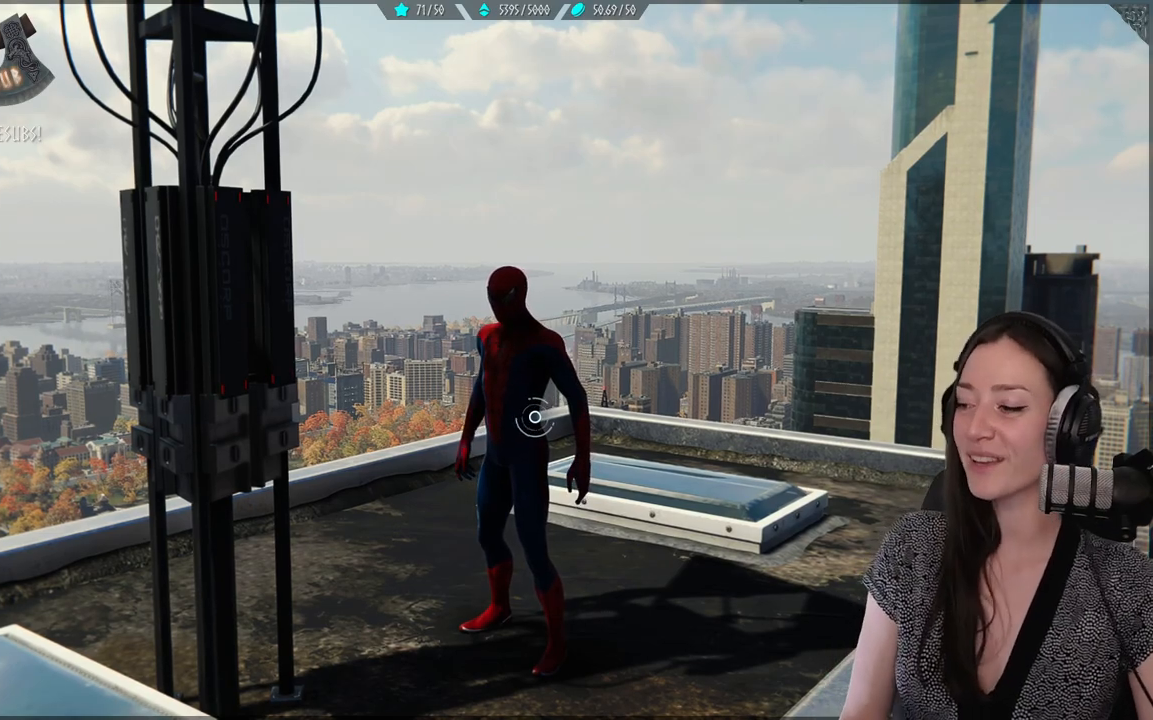
{"dt_ms": 500, "buttons": [], "left_stick": "up-right", "right_stick": "center", "events": [[83, "right_stick", "left"], [217, "left_stick", "up-right"], [383, "right_stick", "center"]]}
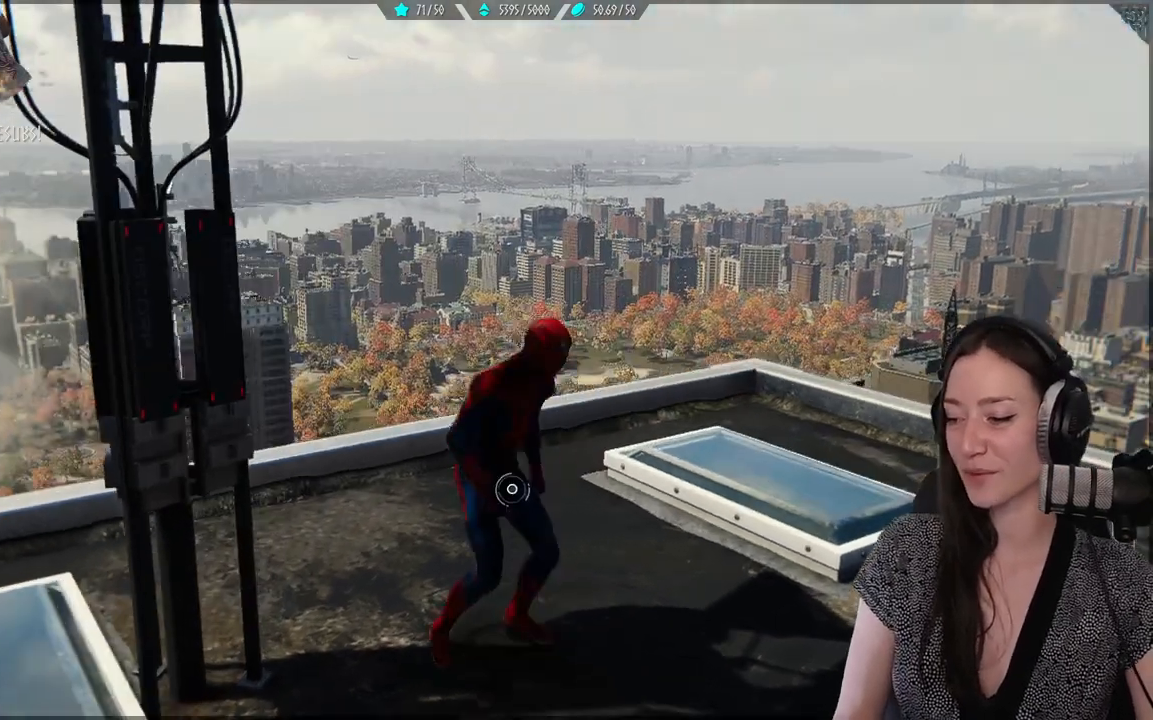
{"dt_ms": 500, "buttons": [], "left_stick": "center", "right_stick": "center", "events": [[183, "right_stick", "left"], [467, "left_stick", "center"], [483, "right_stick", "center"]]}
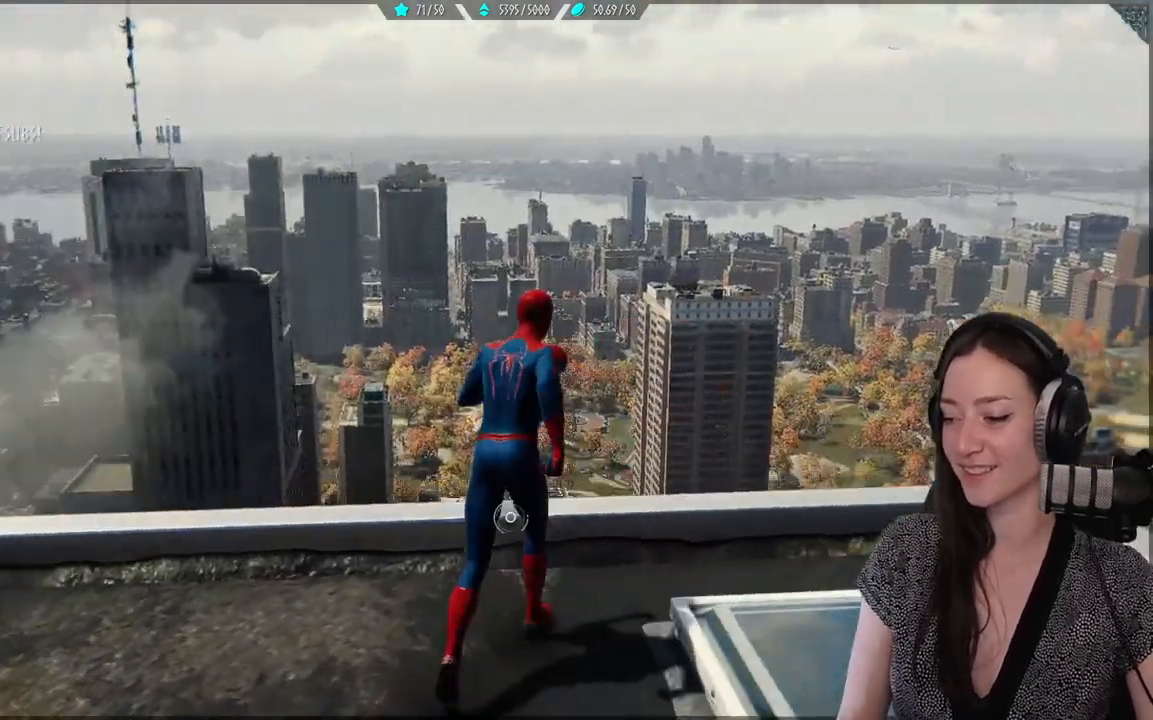
{"dt_ms": 500, "buttons": [], "left_stick": "center", "right_stick": "left", "events": [[350, "right_stick", "left"]]}
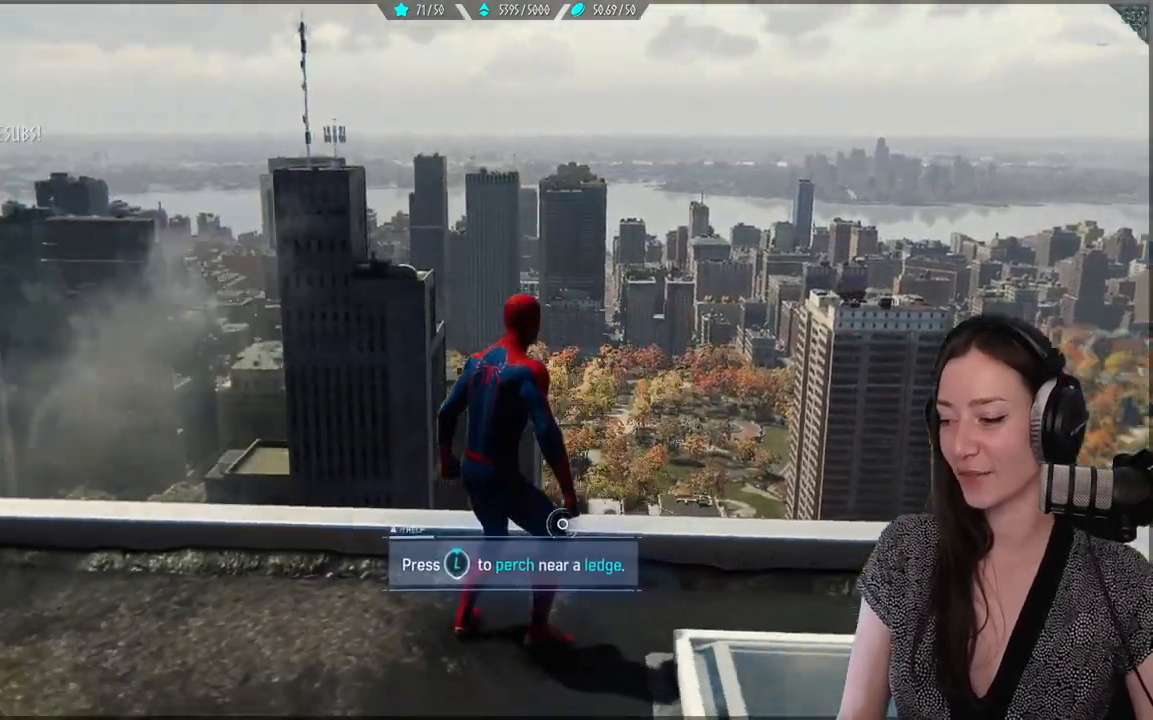
{"dt_ms": 500, "buttons": [], "left_stick": "center", "right_stick": "center", "events": [[150, "right_stick", "center"]]}
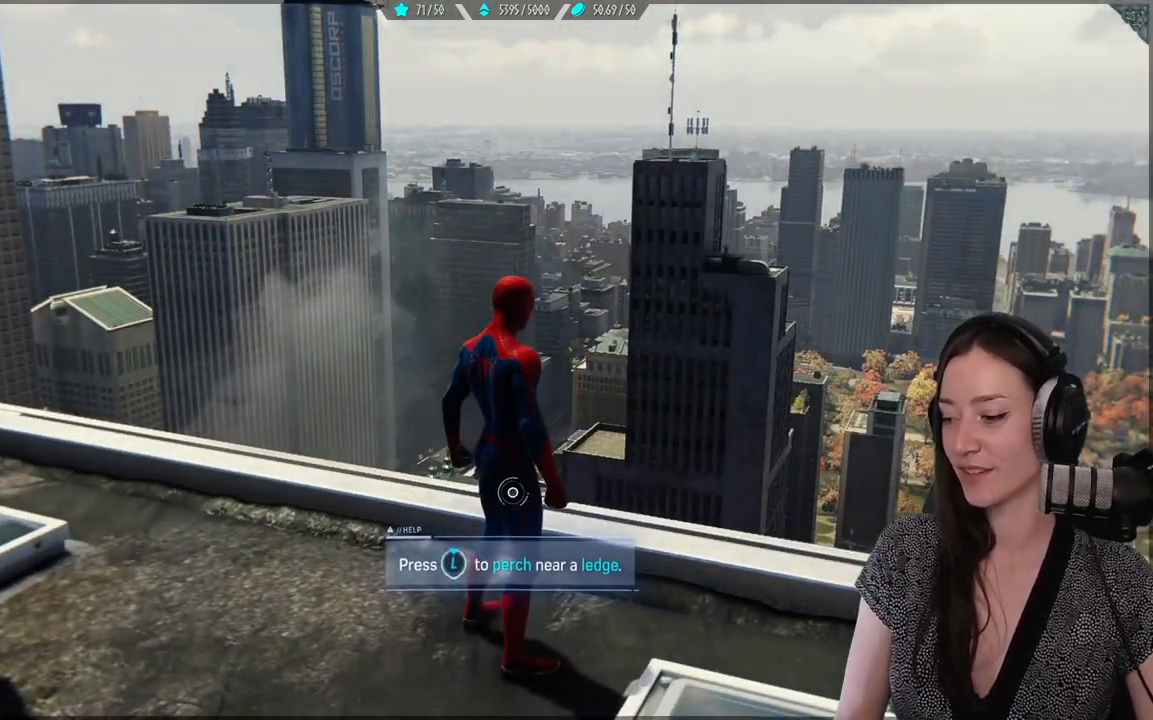
{"dt_ms": 500, "buttons": [], "left_stick": "center", "right_stick": "left", "events": [[17, "right_stick", "left"]]}